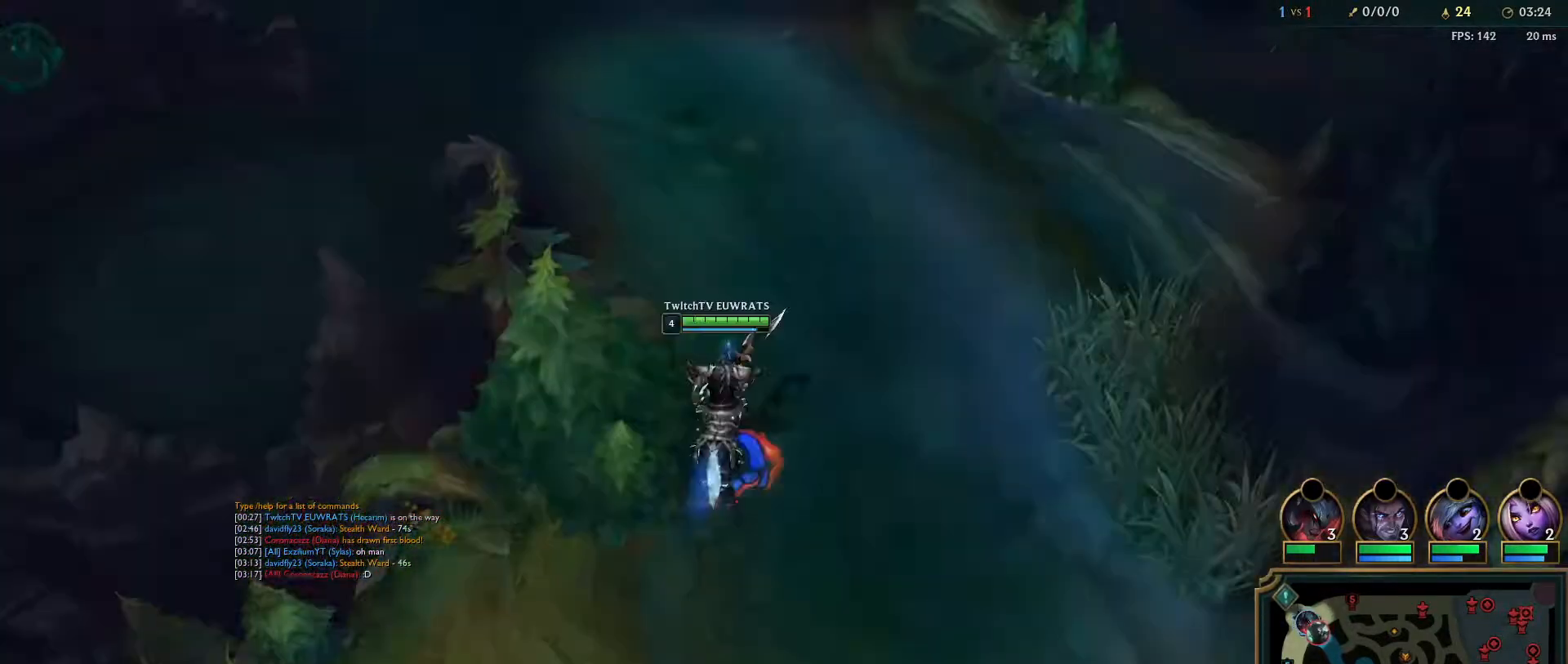
Gameplay with keyboard and mouse; each line is a JSON object with the keys and mouse buttons held at the frame after it. "events" lists presses ("down") and releases ("up") of "a", "ctrl", "d", "e", "f", "q", "r", "s", "shift", "space", "tab", "w", "mouse_left", "mouse_wheel", "mouse_right", "mouse_mb4" and "mouse_mb5" between this image and that frame as [ms after this image, input, new state], when the widget could be followed in between. "mouse_left", "mouse_wheel", "mouse_right", "mouse_mb4", "mouse_mb5" = the "left", "wheel", "right", "mb4", "mb5" buttons of the "mouse" list. No other keys are recorded. "wheel" means that the mouse wheel is clicked or scrolled. Mouse movement is not recorded.
{"keys": [], "mouse": [], "events": []}
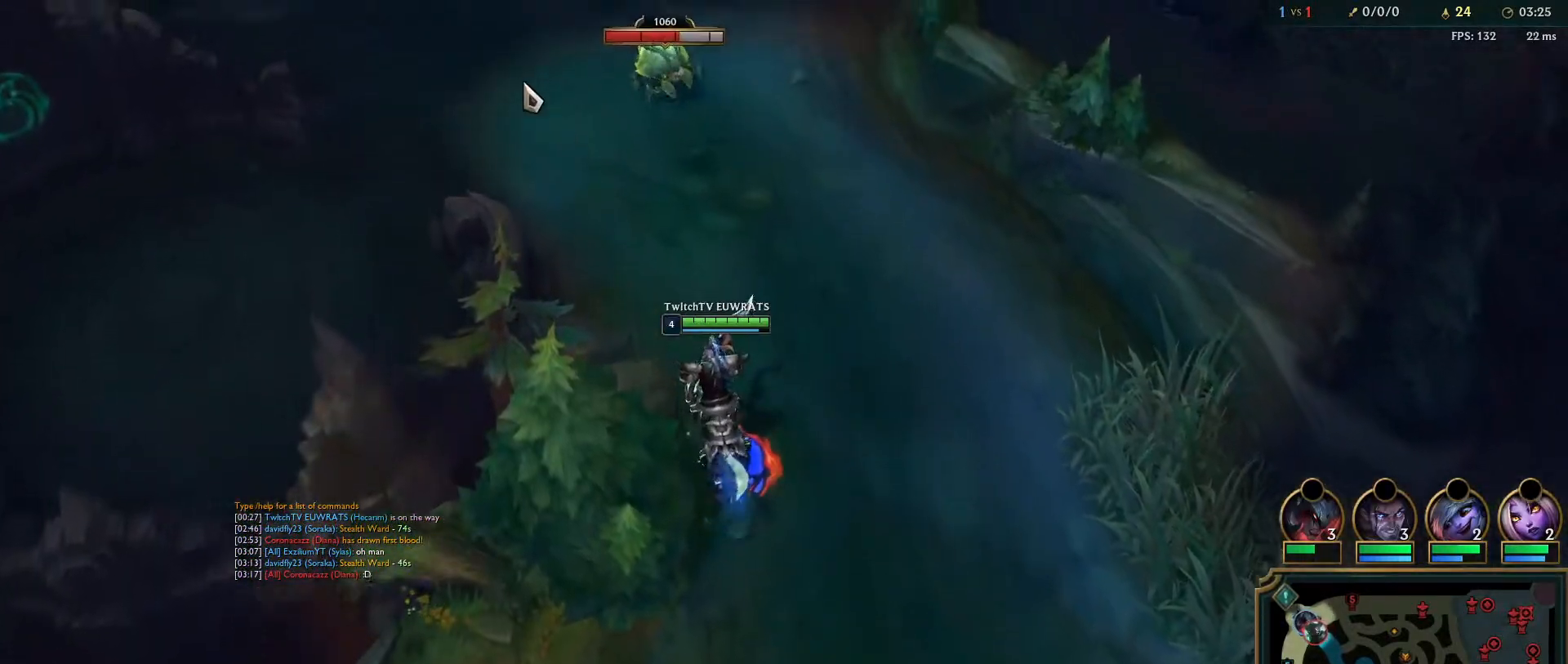
{"keys": ["tab"], "mouse": ["right"], "events": [[133, "e", "down"], [217, "mouse_right", "down"], [300, "e", "up"], [350, "mouse_right", "up"], [400, "tab", "down"], [433, "mouse_right", "down"]]}
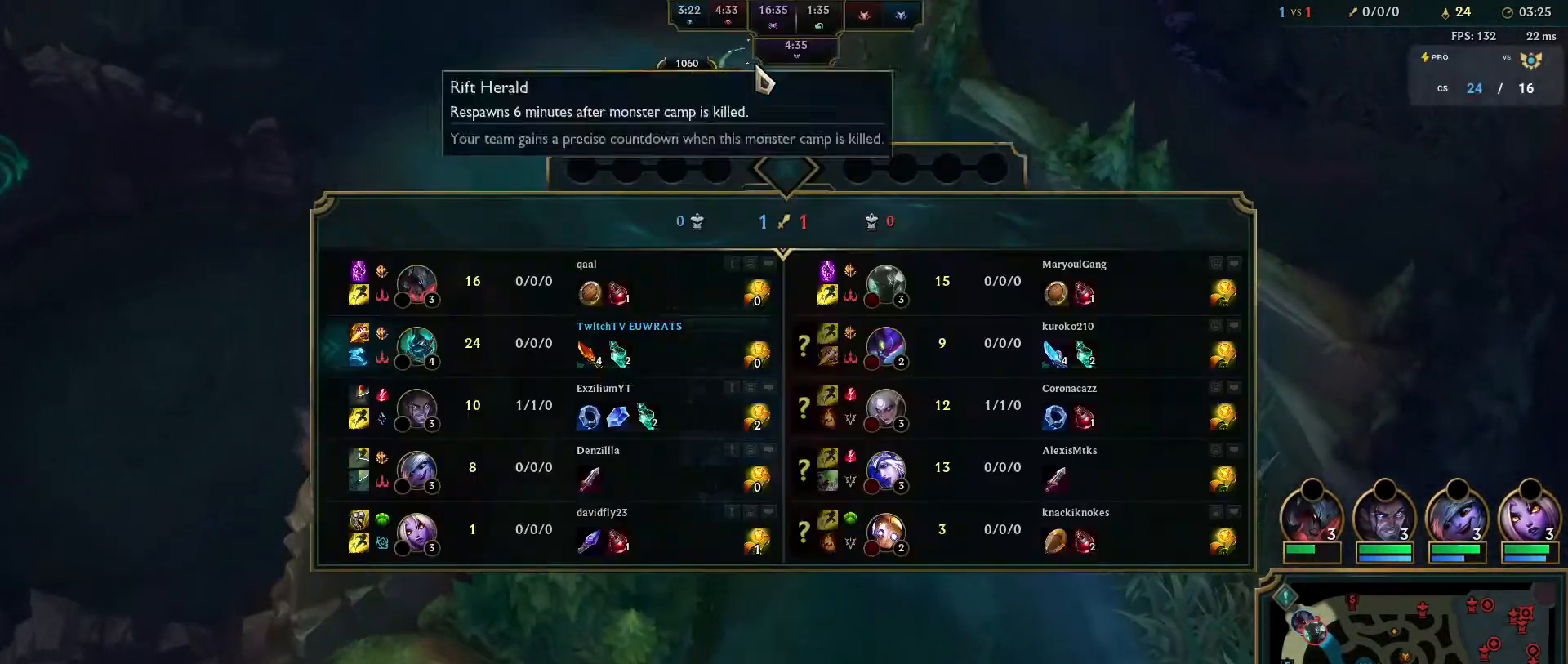
{"keys": ["tab"], "mouse": ["right"], "events": [[100, "mouse_right", "up"], [183, "mouse_right", "down"], [333, "mouse_right", "up"], [400, "mouse_right", "down"]]}
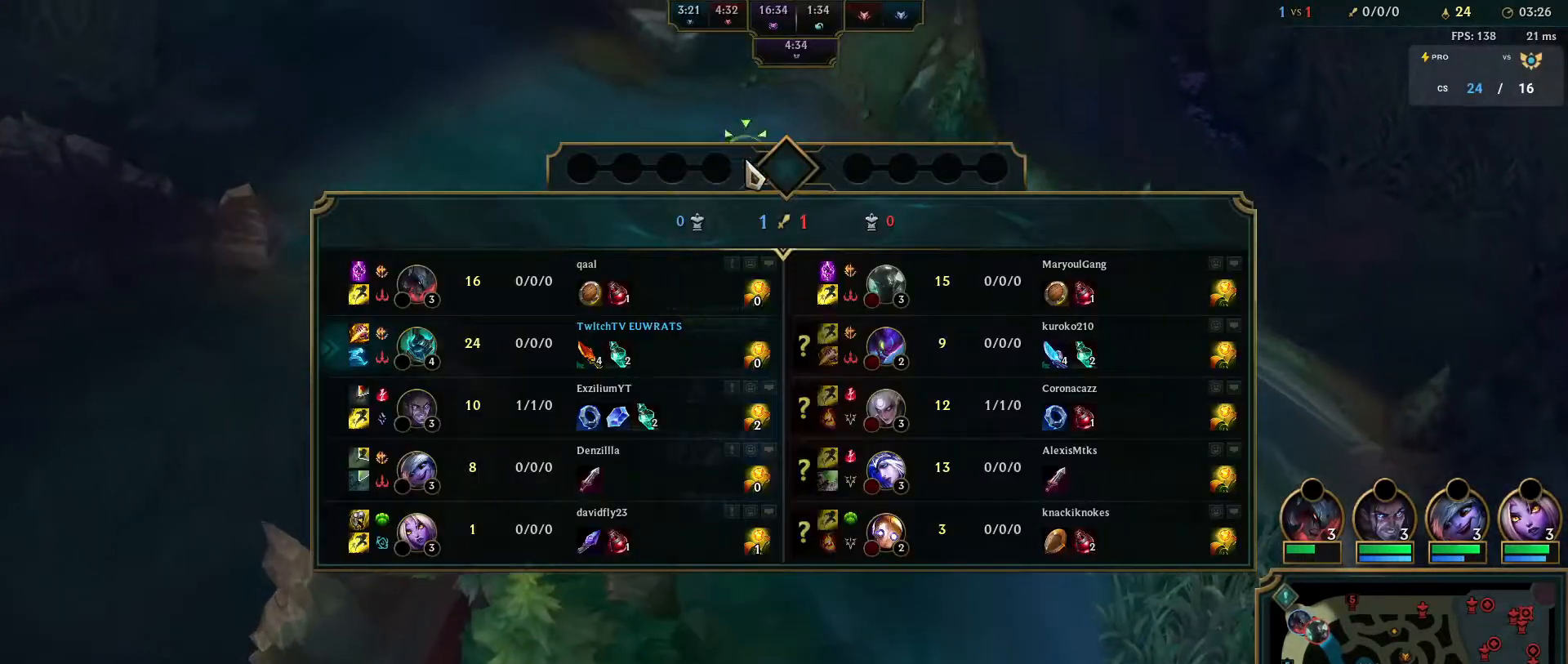
{"keys": [], "mouse": ["right"], "events": [[50, "mouse_right", "up"], [83, "tab", "up"], [383, "mouse_right", "down"]]}
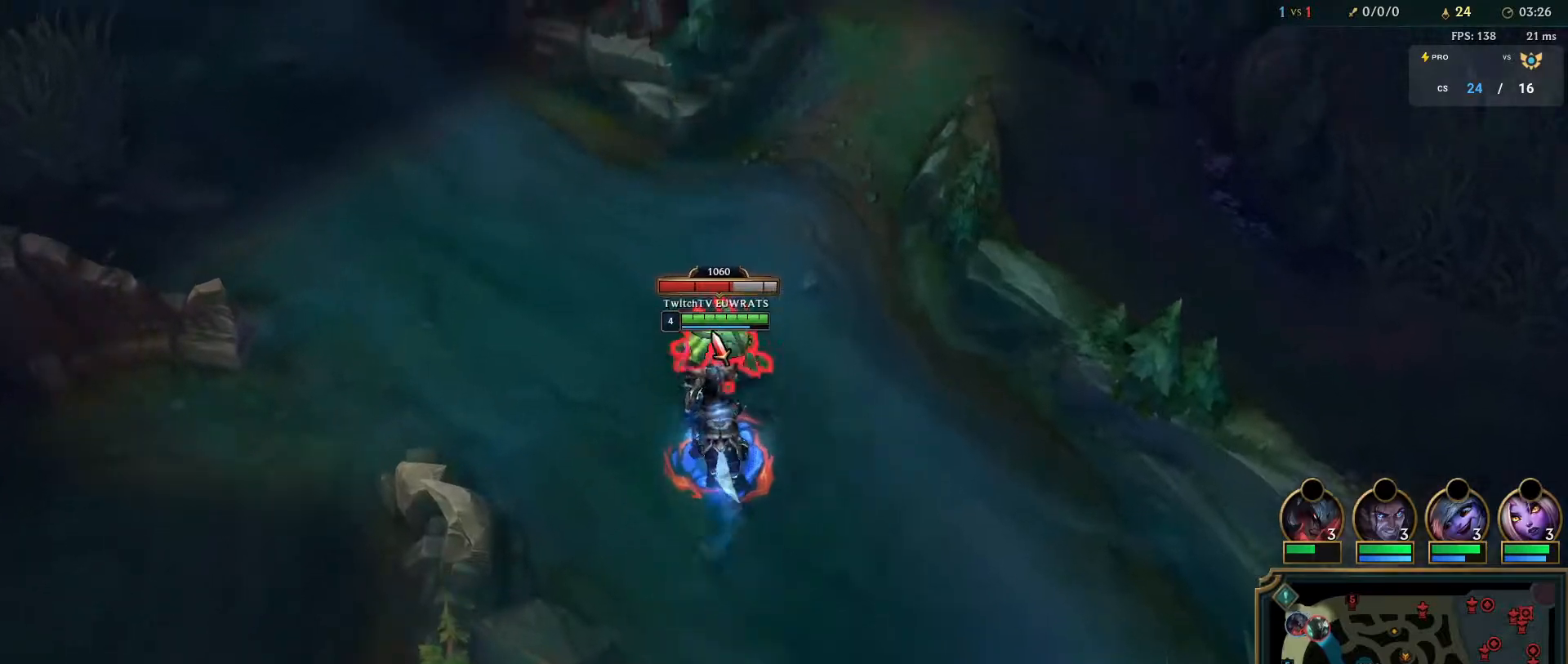
{"keys": ["q"], "mouse": ["right"], "events": [[17, "mouse_right", "up"], [17, "tab", "down"], [167, "mouse_right", "down"], [183, "q", "down"], [217, "tab", "up"], [317, "mouse_right", "up"], [333, "q", "up"], [400, "mouse_right", "down"], [417, "q", "down"]]}
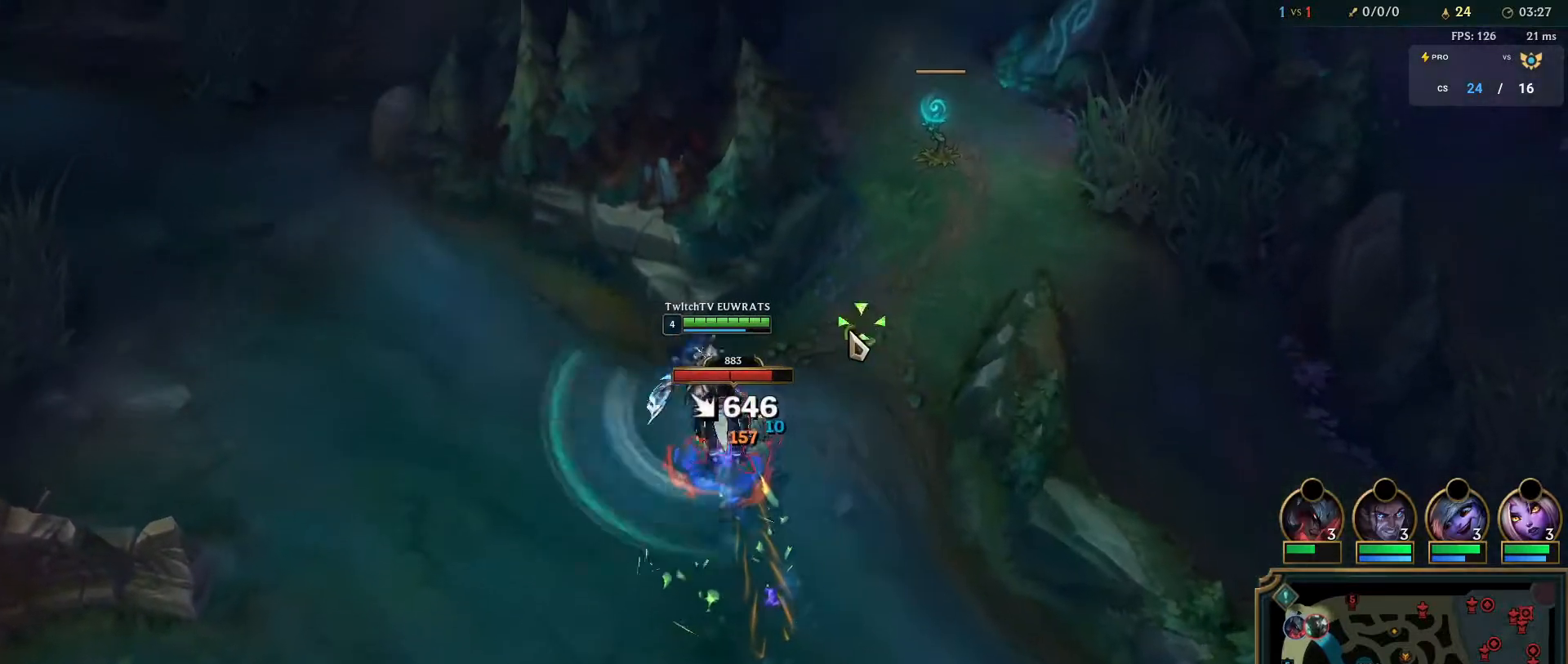
{"keys": [], "mouse": ["right"], "events": [[33, "mouse_right", "up"], [50, "q", "up"], [117, "mouse_right", "down"], [150, "q", "down"], [267, "mouse_right", "up"], [283, "q", "up"], [367, "q", "down"], [483, "mouse_right", "down"], [500, "q", "up"]]}
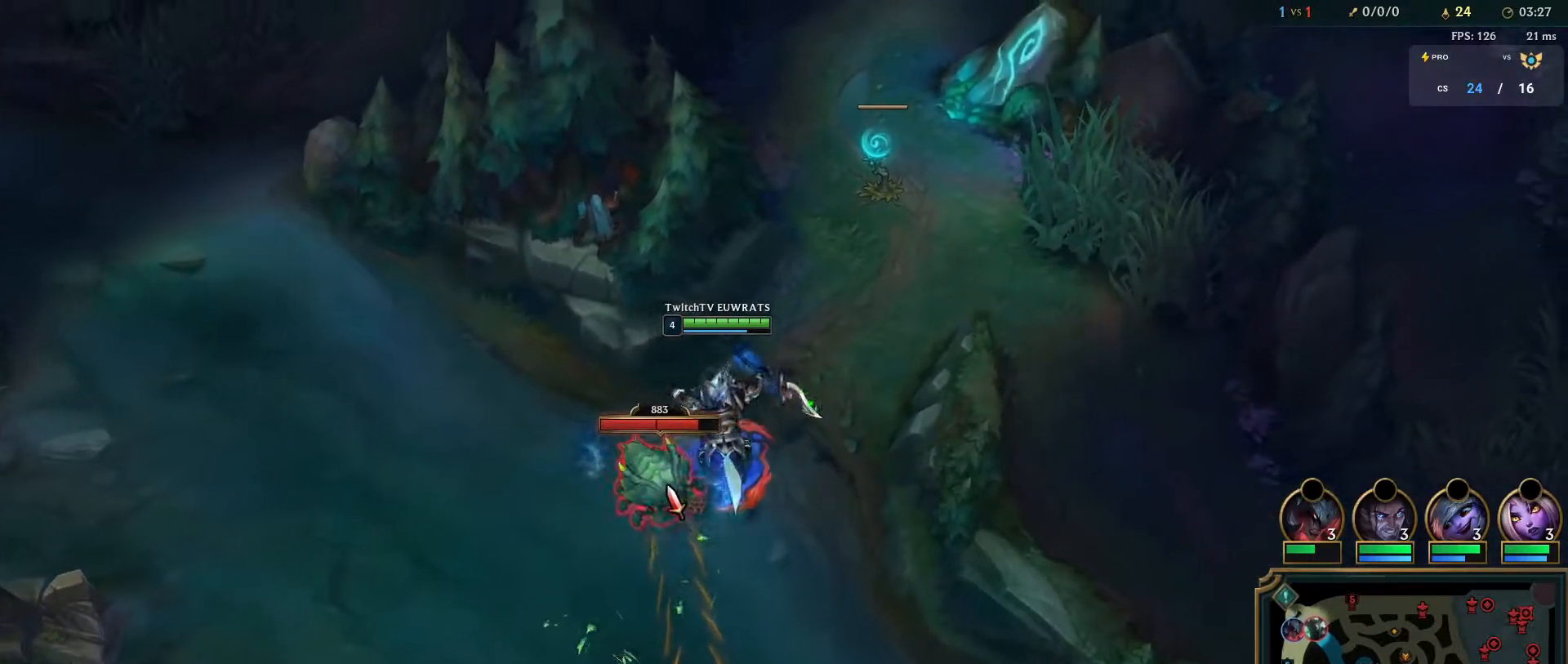
{"keys": [], "mouse": ["right"], "events": [[83, "q", "down"], [117, "mouse_right", "up"], [167, "mouse_right", "down"], [217, "q", "up"], [283, "mouse_right", "up"], [317, "q", "down"], [433, "q", "up"], [500, "mouse_right", "down"]]}
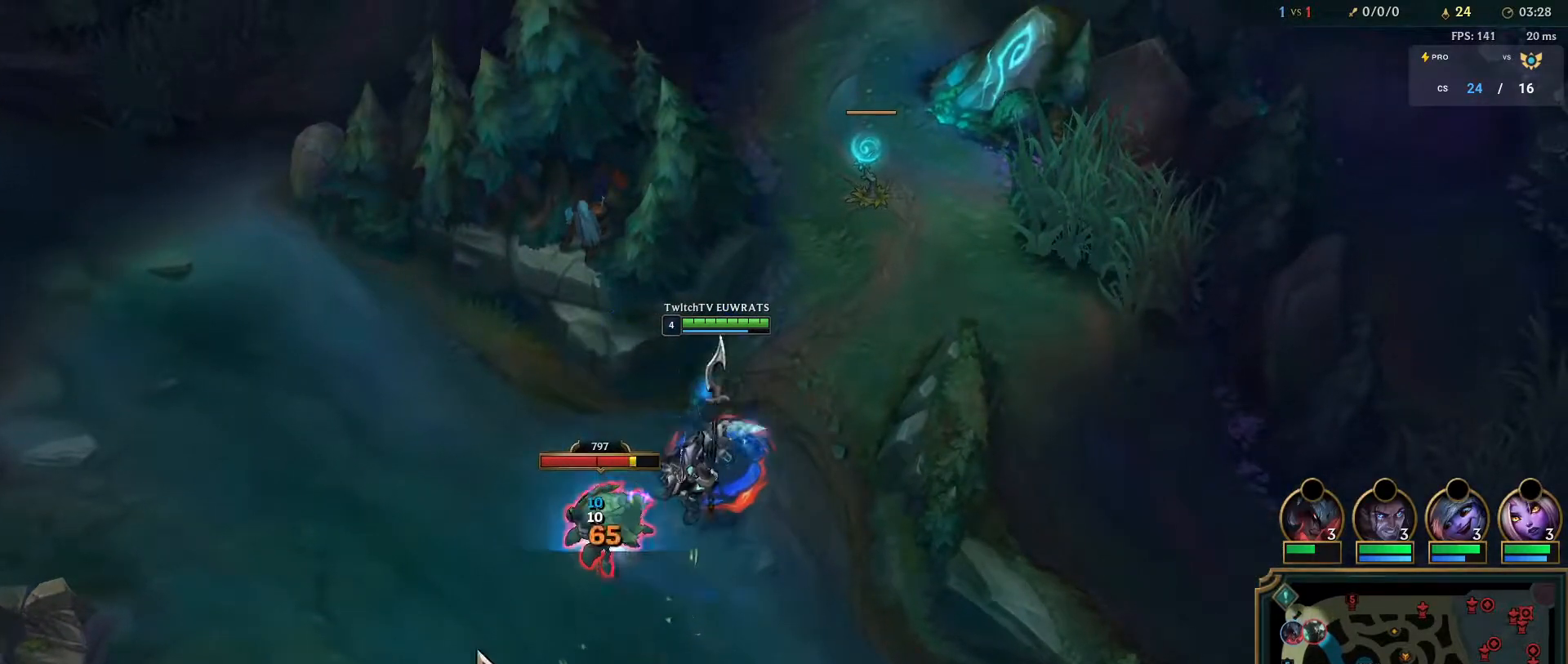
{"keys": ["q"], "mouse": [], "events": [[17, "q", "down"], [150, "mouse_right", "up"], [150, "q", "up"], [200, "mouse_right", "down"], [233, "q", "down"], [367, "mouse_right", "up"], [383, "q", "up"], [450, "q", "down"]]}
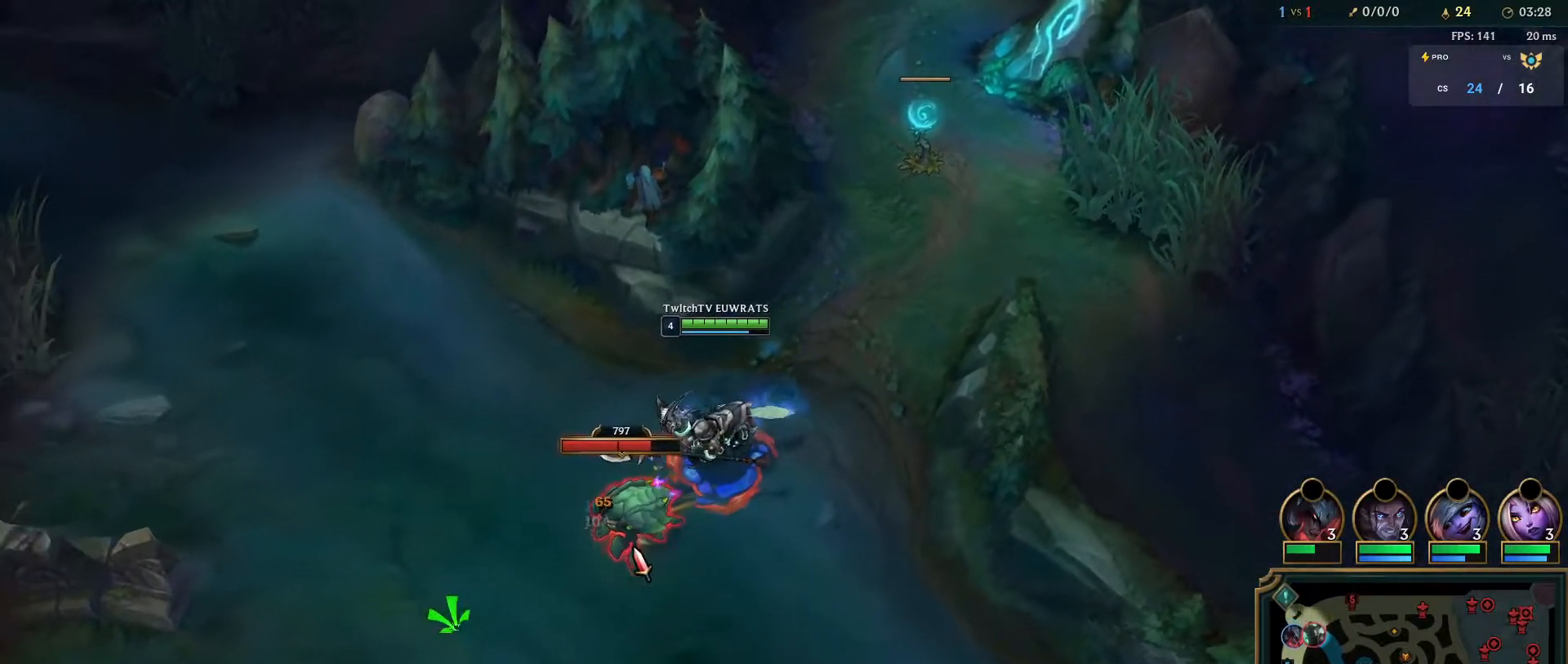
{"keys": ["q"], "mouse": [], "events": [[100, "q", "up"], [167, "q", "down"], [250, "mouse_right", "down"], [317, "q", "up"], [383, "q", "down"], [433, "mouse_right", "up"]]}
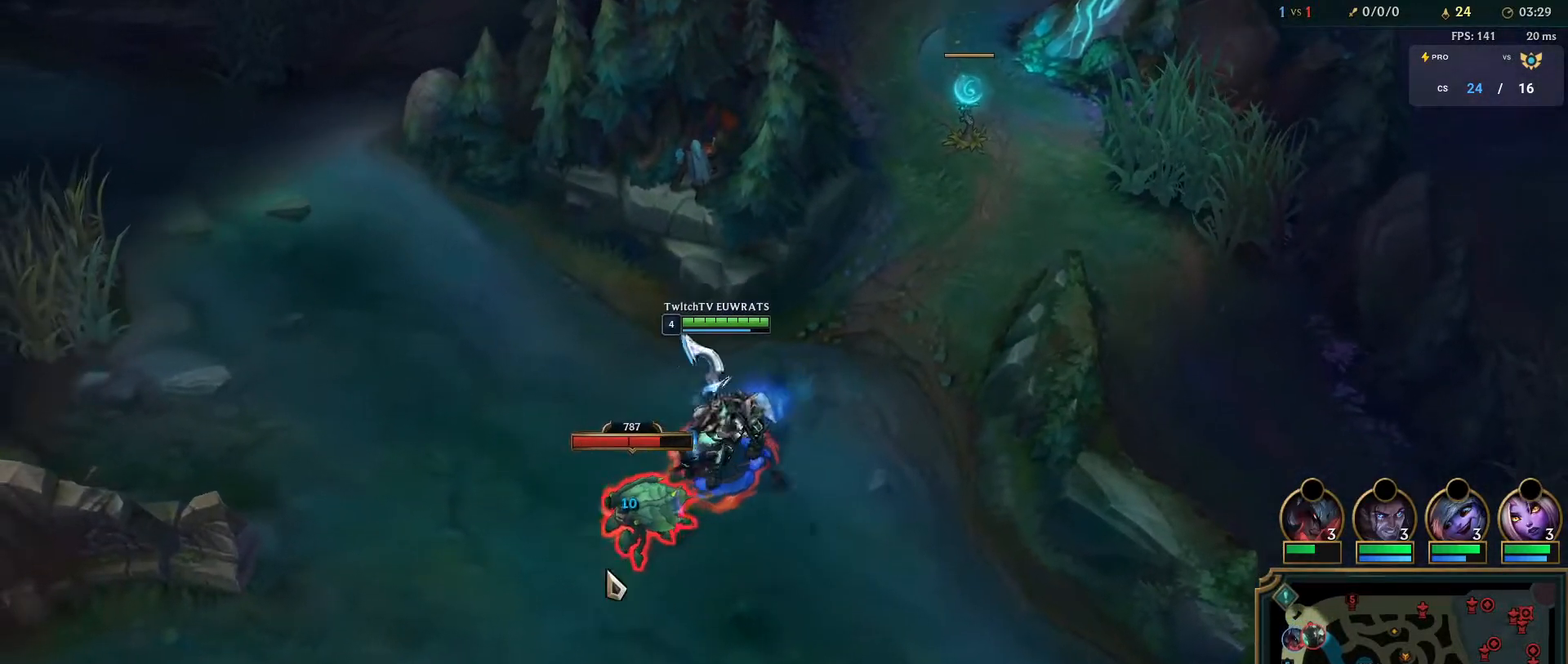
{"keys": [], "mouse": ["right"], "events": [[17, "q", "up"], [100, "q", "down"], [233, "mouse_right", "down"], [233, "q", "up"], [317, "q", "down"], [417, "mouse_right", "up"], [467, "mouse_right", "down"], [483, "q", "up"]]}
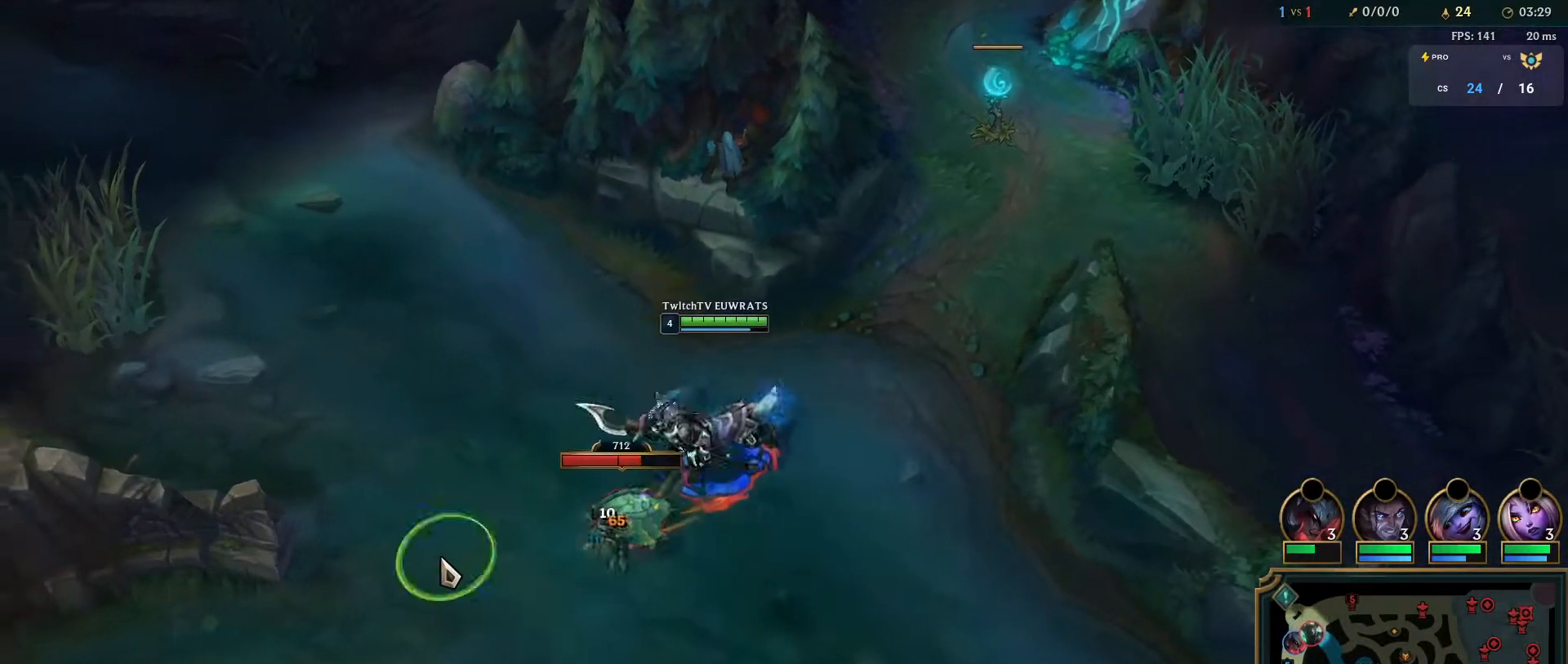
{"keys": ["q", "tab"], "mouse": [], "events": [[17, "tab", "down"], [133, "mouse_right", "up"], [150, "q", "down"], [350, "q", "up"], [417, "q", "down"]]}
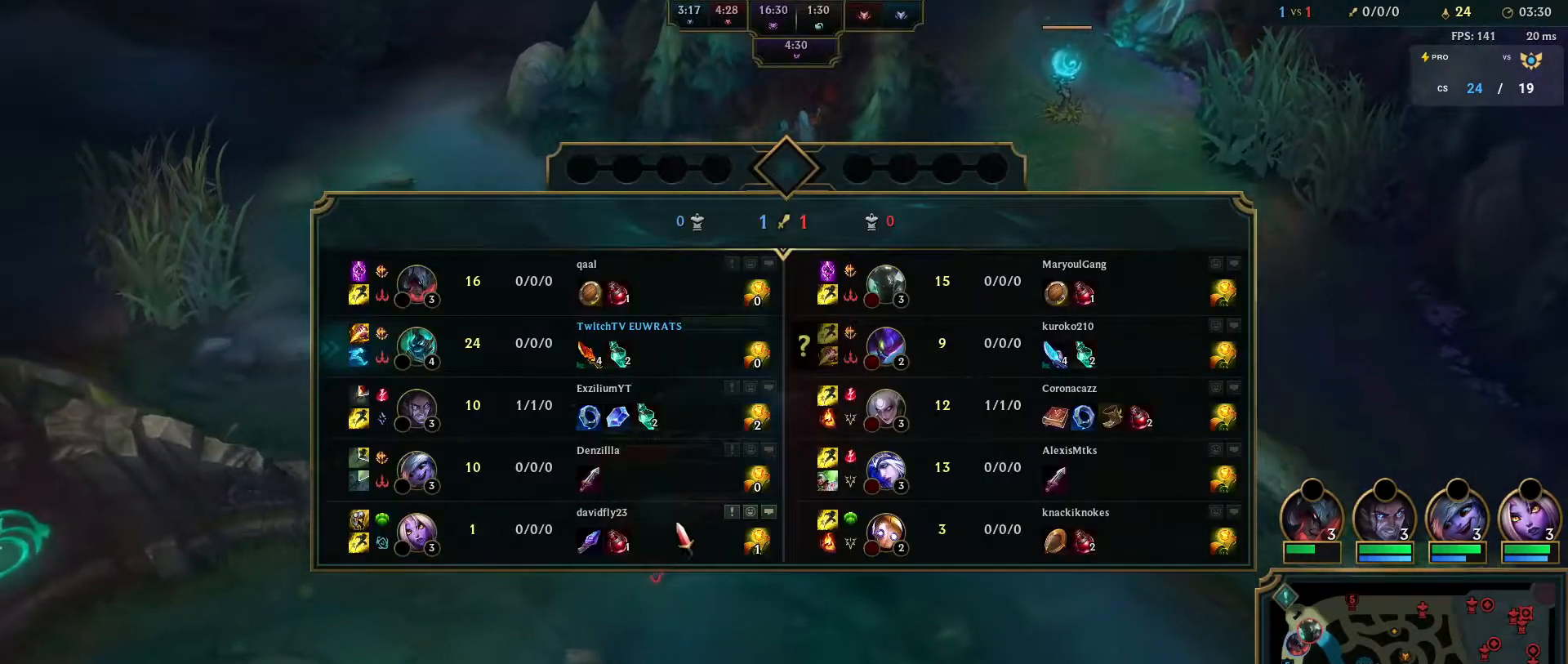
{"keys": [], "mouse": [], "events": [[17, "mouse_right", "down"], [67, "q", "up"], [133, "tab", "up"], [150, "q", "down"], [183, "mouse_right", "up"], [300, "q", "up"]]}
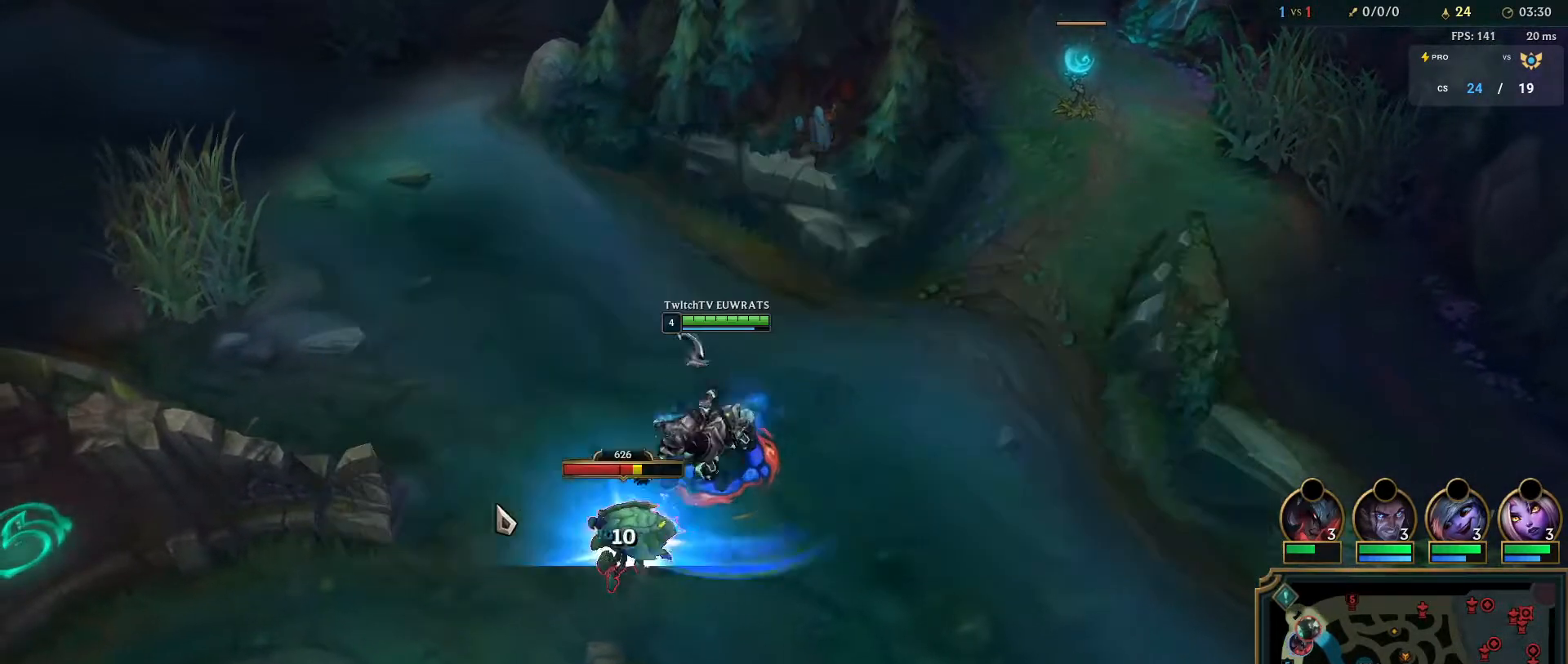
{"keys": ["q"], "mouse": [], "events": [[17, "mouse_right", "down"], [17, "q", "down"], [167, "q", "up"], [183, "mouse_right", "up"], [233, "q", "down"], [250, "mouse_right", "down"], [383, "q", "up"], [433, "mouse_right", "up"], [467, "q", "down"]]}
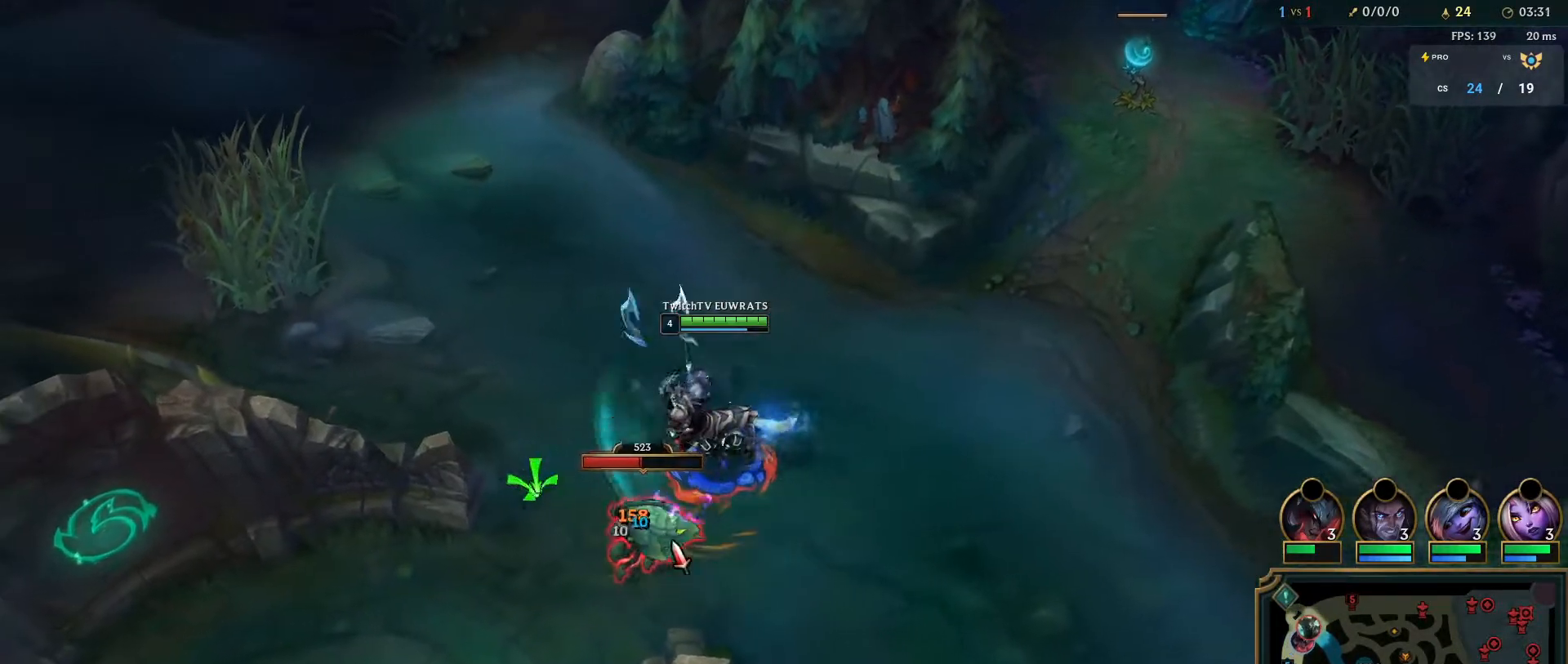
{"keys": ["q"], "mouse": [], "events": [[100, "q", "up"], [167, "q", "down"], [200, "mouse_right", "down"], [300, "q", "up"], [350, "mouse_right", "up"], [383, "q", "down"]]}
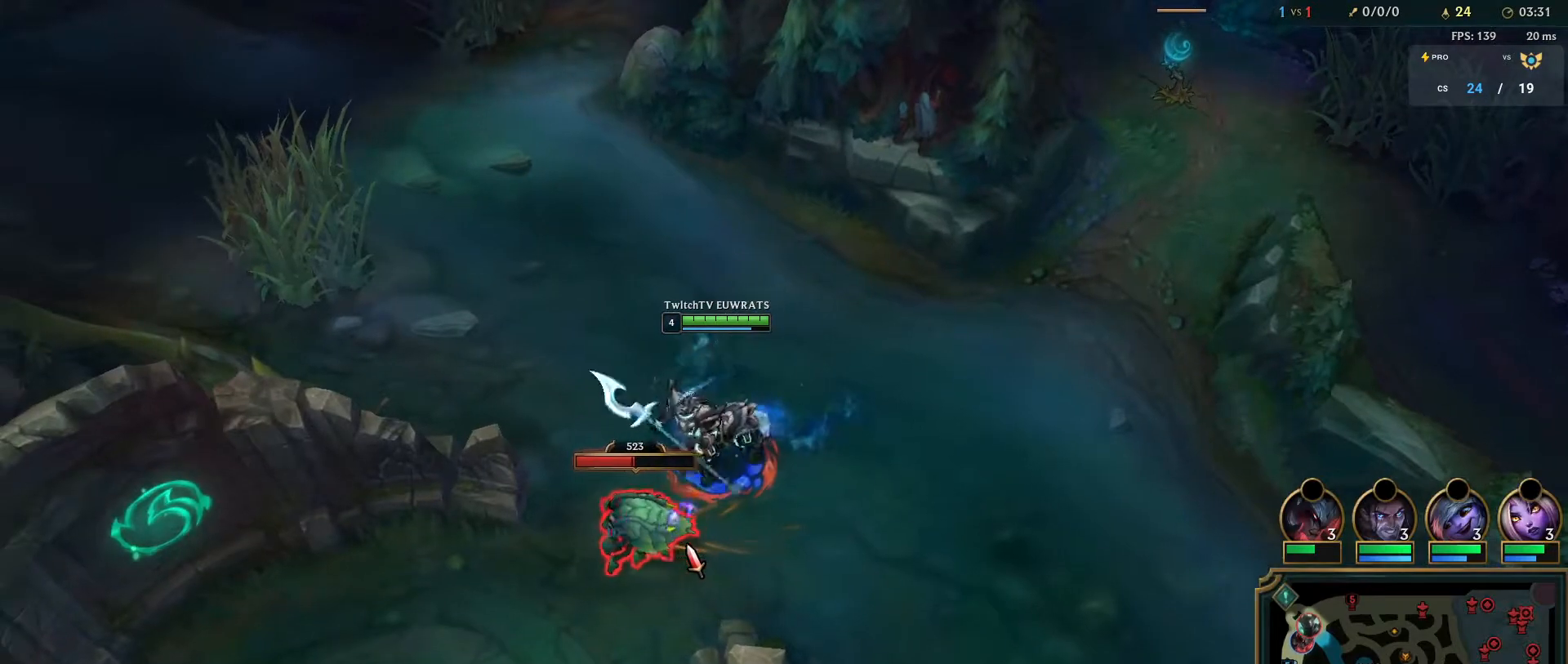
{"keys": [], "mouse": ["right"], "events": [[33, "q", "up"], [100, "q", "down"], [233, "q", "up"], [317, "q", "down"], [367, "mouse_right", "down"], [450, "q", "up"]]}
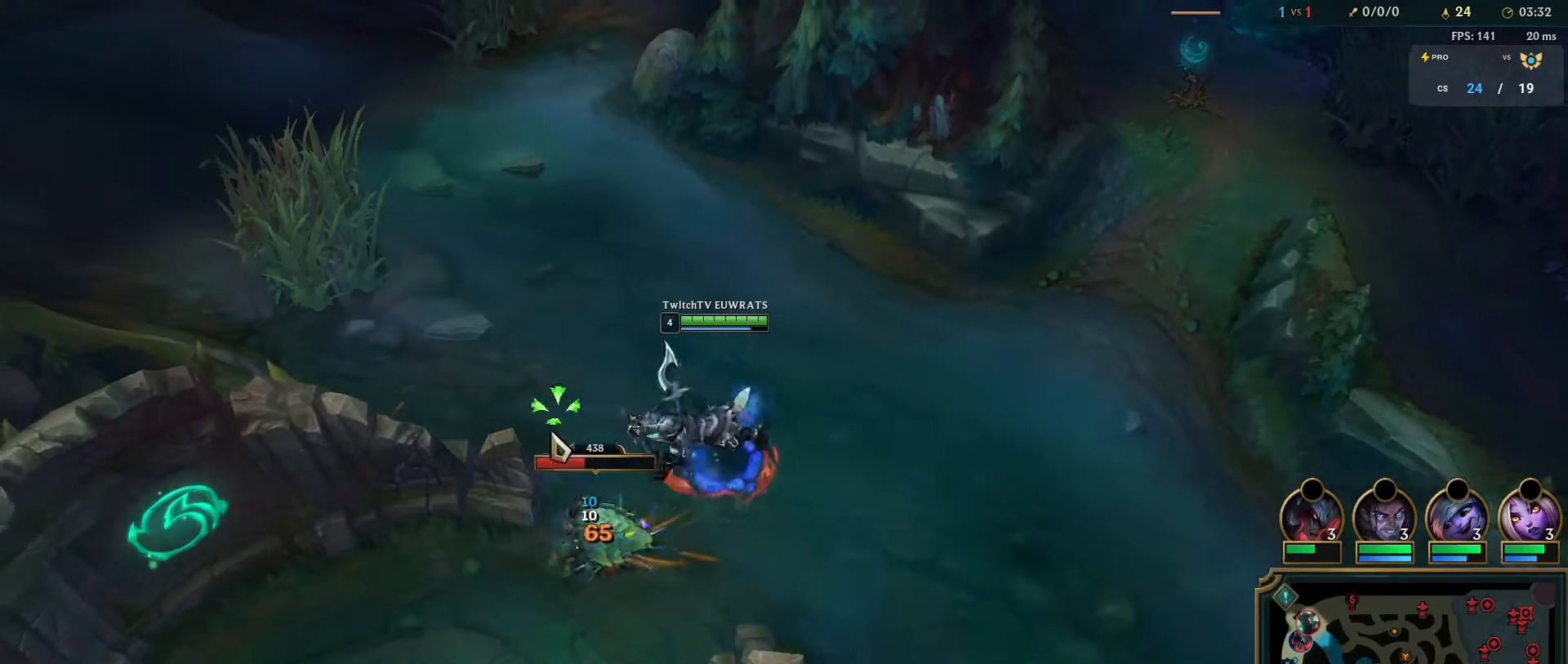
{"keys": ["q"], "mouse": [], "events": [[33, "q", "down"], [50, "mouse_right", "up"], [167, "q", "up"], [250, "q", "down"], [400, "q", "up"], [467, "q", "down"]]}
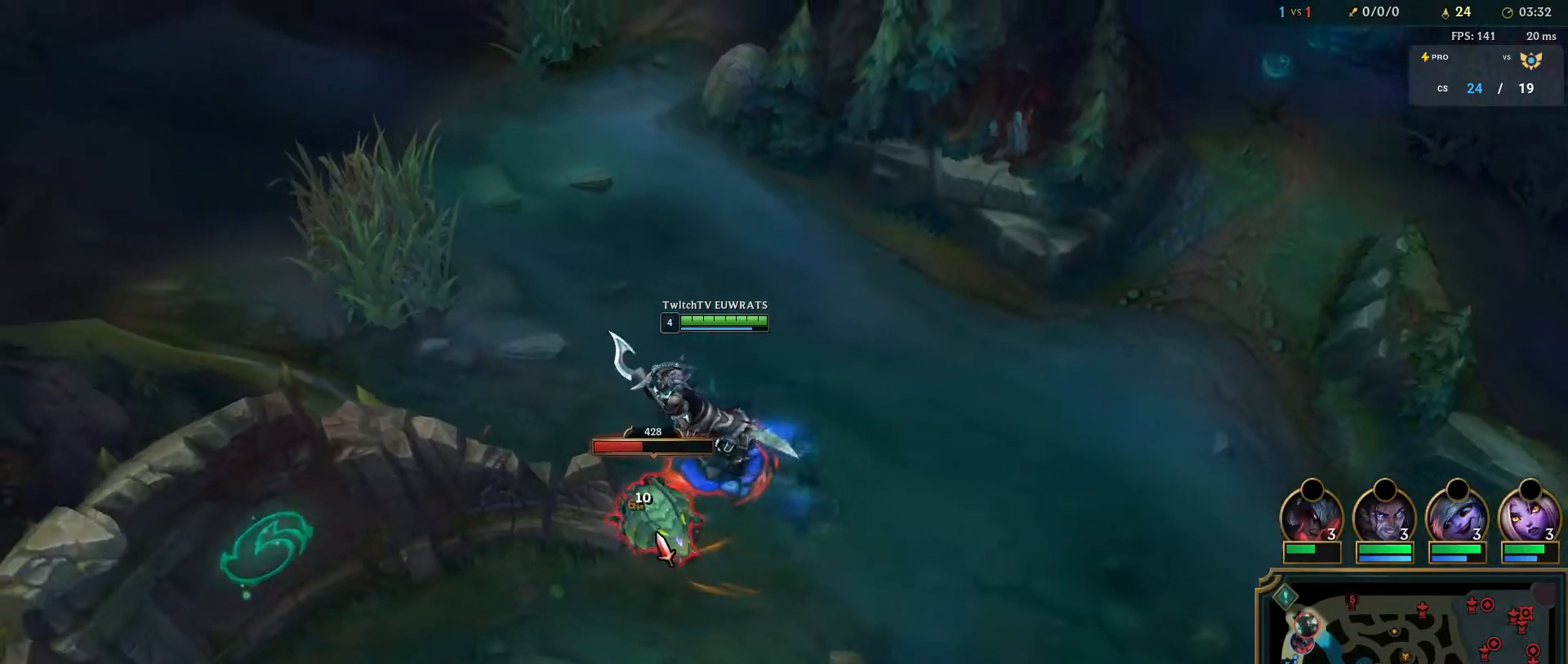
{"keys": [], "mouse": [], "events": [[133, "mouse_right", "down"], [133, "q", "up"], [183, "q", "down"], [317, "mouse_right", "up"], [367, "q", "up"]]}
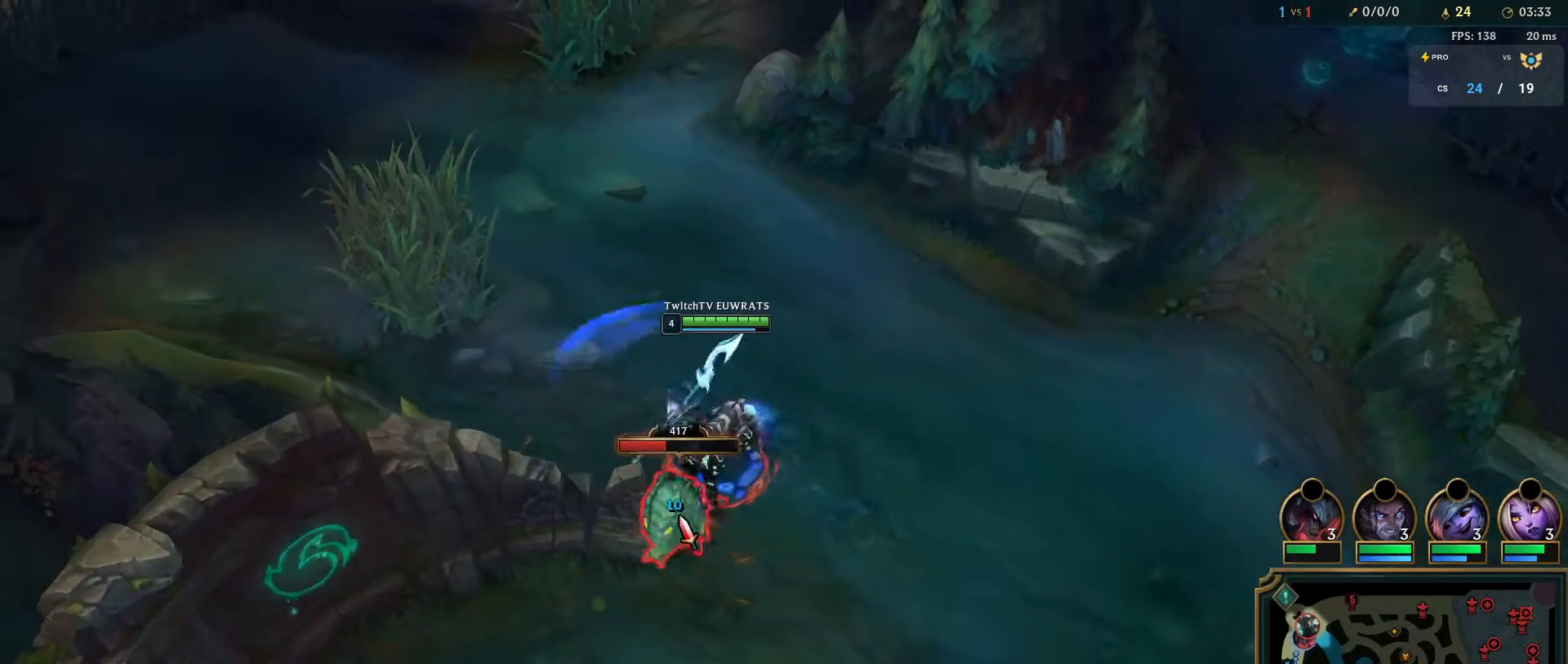
{"keys": [], "mouse": [], "events": [[67, "q", "down"], [233, "q", "up"], [300, "q", "down"], [450, "q", "up"]]}
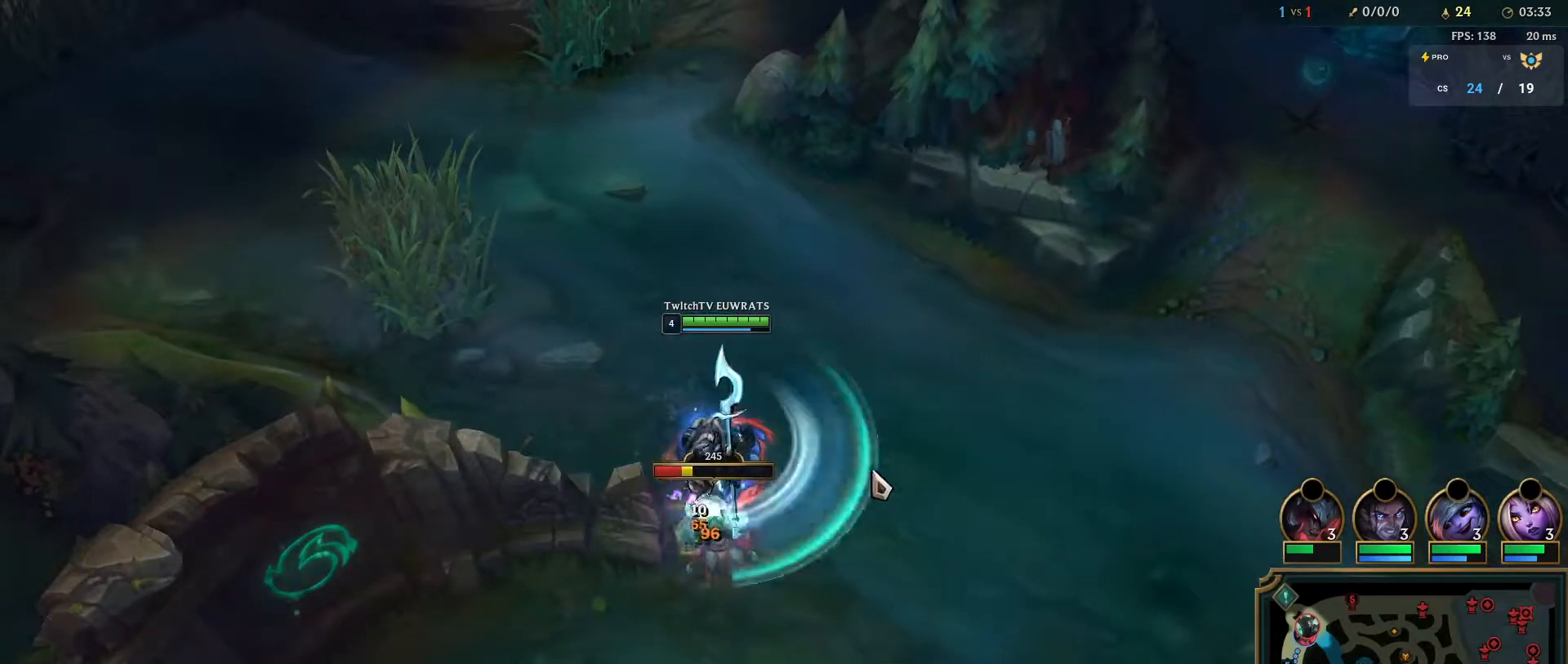
{"keys": ["q"], "mouse": [], "events": [[17, "q", "down"], [50, "mouse_right", "down"], [167, "q", "up"], [217, "mouse_right", "up"], [233, "q", "down"], [283, "mouse_right", "down"], [383, "q", "up"], [433, "mouse_right", "up"], [450, "q", "down"]]}
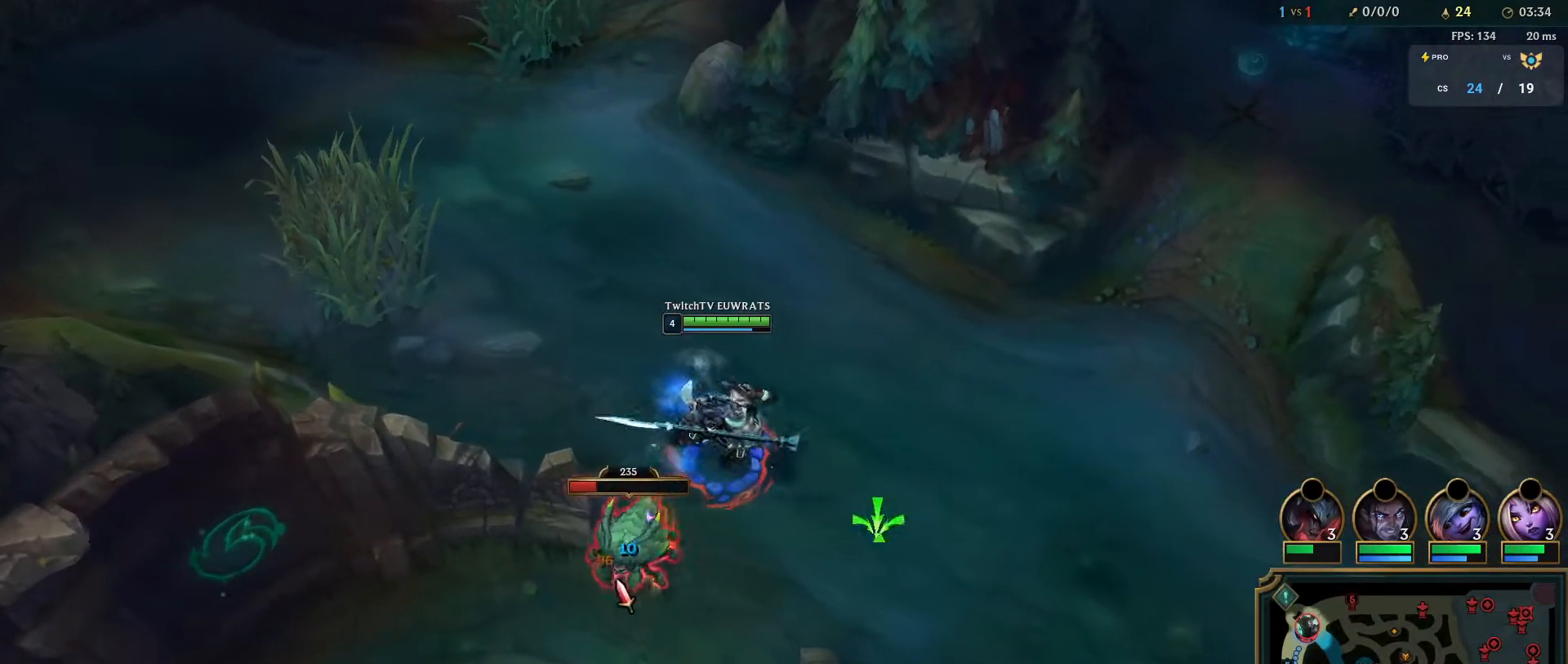
{"keys": ["q"], "mouse": ["right"], "events": [[17, "mouse_right", "down"], [117, "q", "up"], [167, "mouse_right", "up"], [183, "q", "down"], [233, "mouse_right", "down"], [333, "q", "up"], [383, "mouse_right", "up"], [400, "q", "down"], [467, "mouse_right", "down"]]}
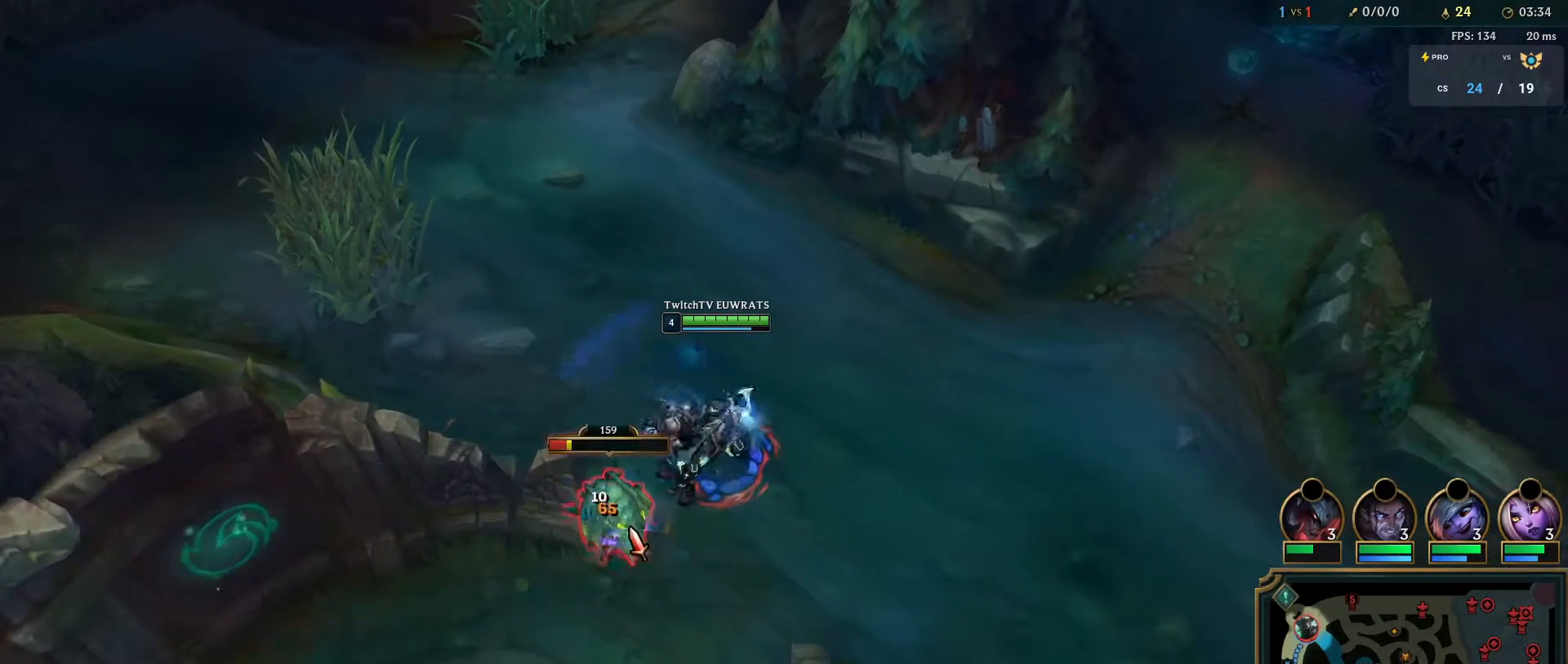
{"keys": [], "mouse": [], "events": [[50, "q", "up"], [100, "mouse_right", "up"], [117, "q", "down"], [217, "mouse_right", "down"], [267, "q", "up"], [367, "mouse_right", "up"], [367, "q", "down"], [417, "q", "up"]]}
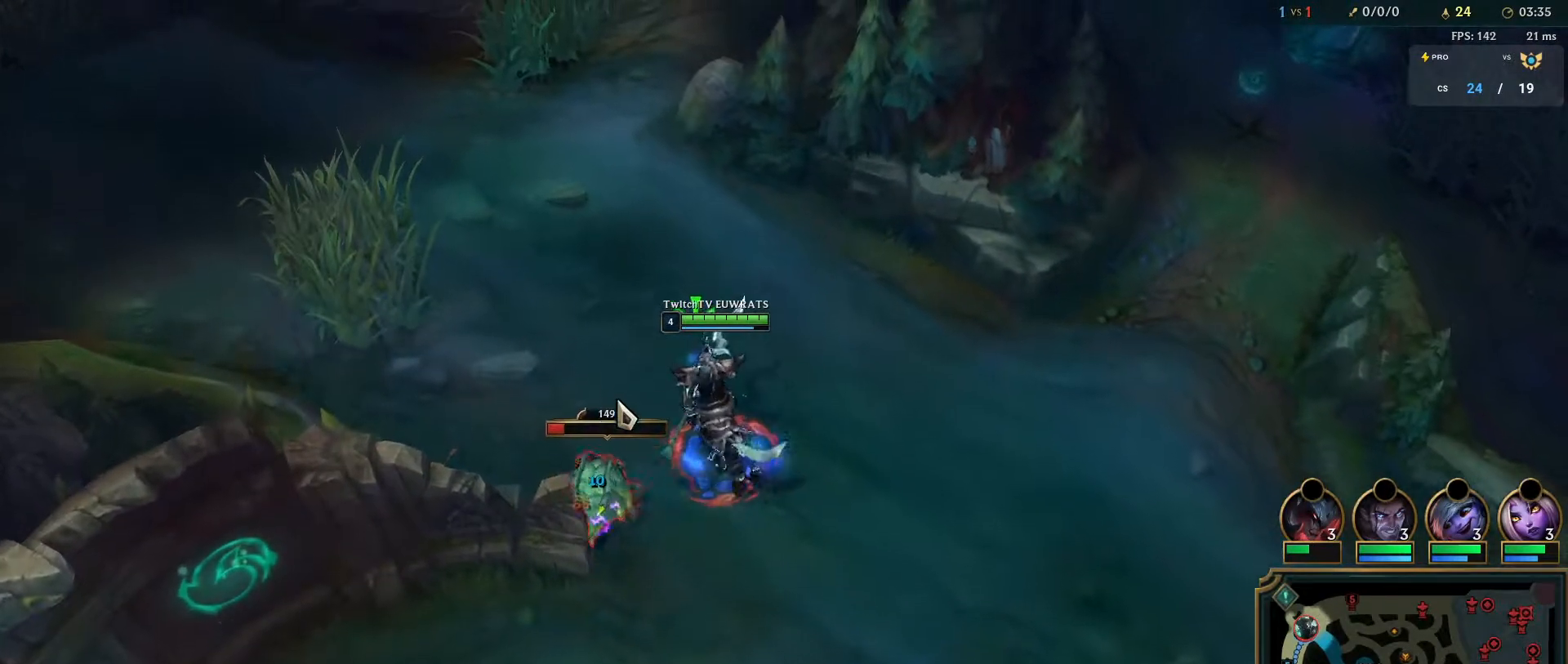
{"keys": [], "mouse": [], "events": [[200, "mouse_right", "down"], [350, "mouse_right", "up"]]}
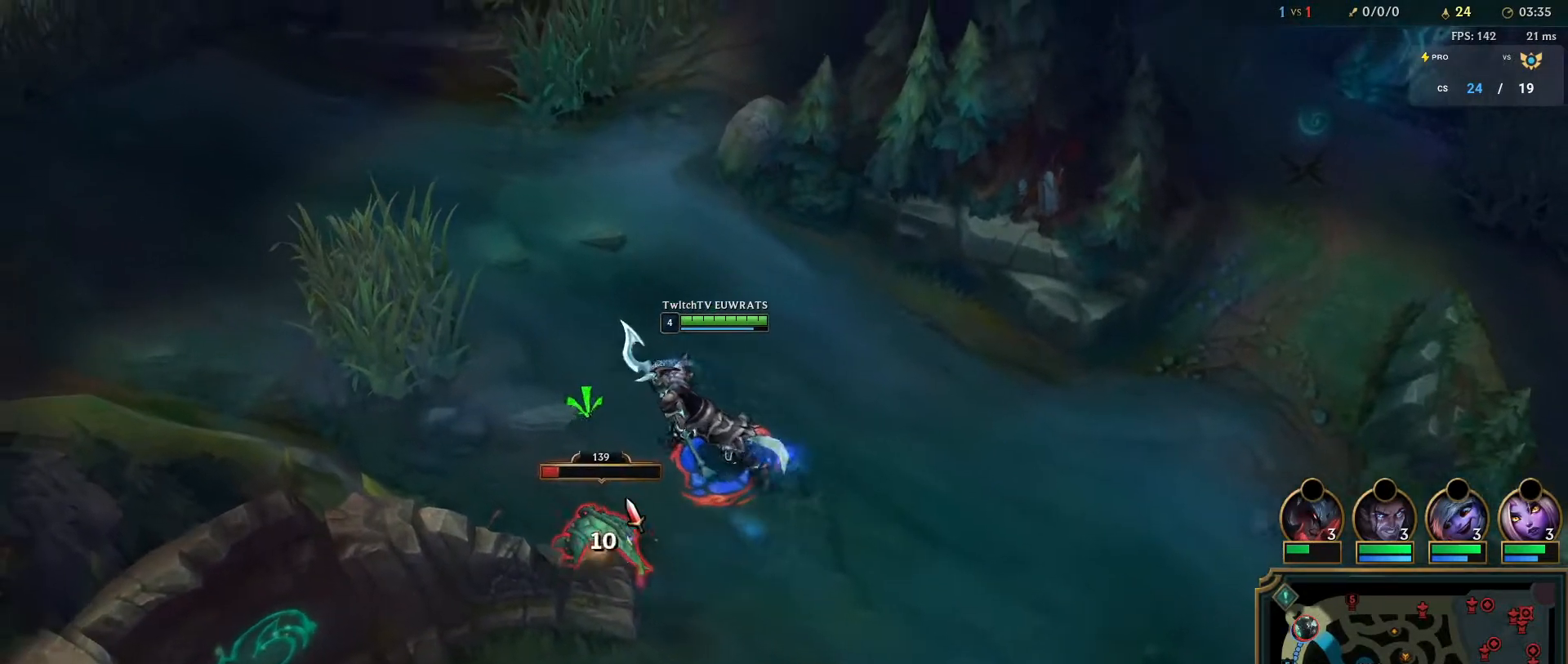
{"keys": ["s"], "mouse": [], "events": [[383, "s", "down"]]}
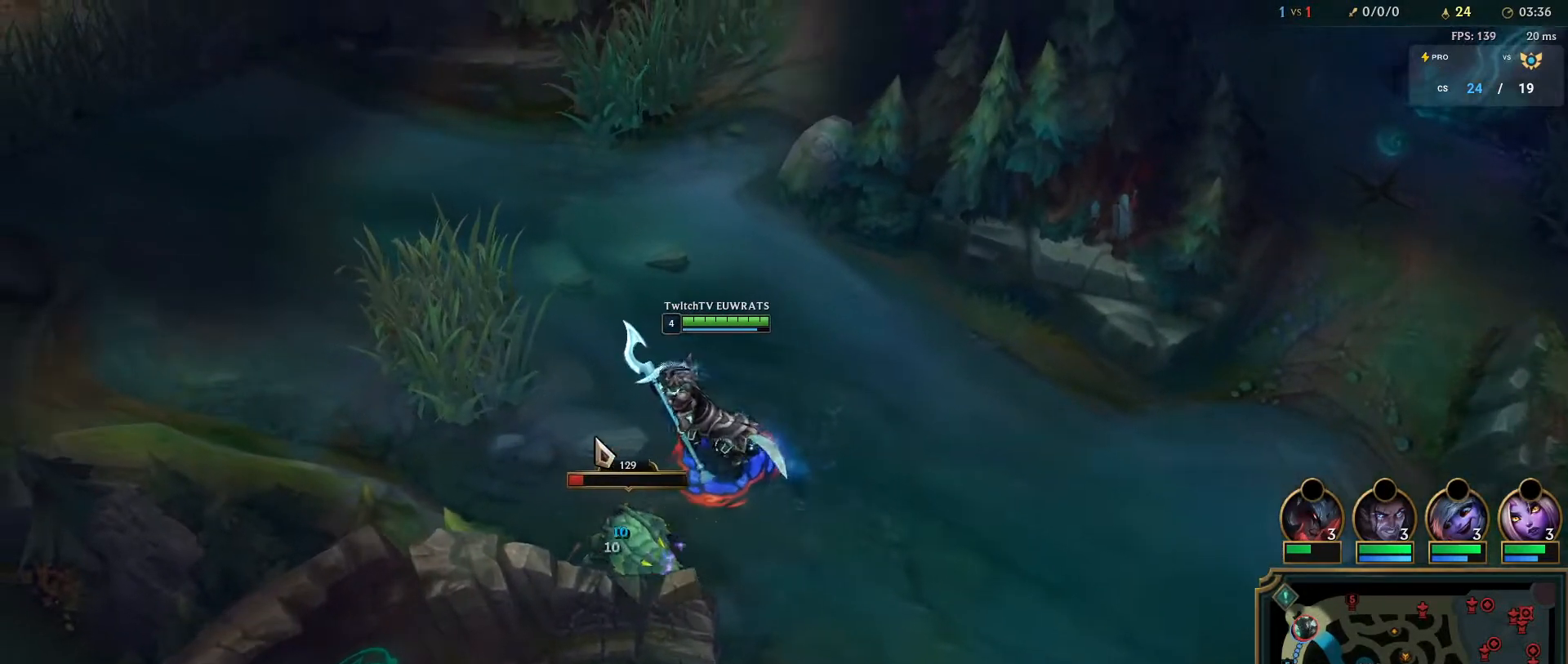
{"keys": [], "mouse": ["right"], "events": [[83, "s", "up"], [283, "mouse_right", "down"], [433, "mouse_right", "up"], [500, "mouse_right", "down"]]}
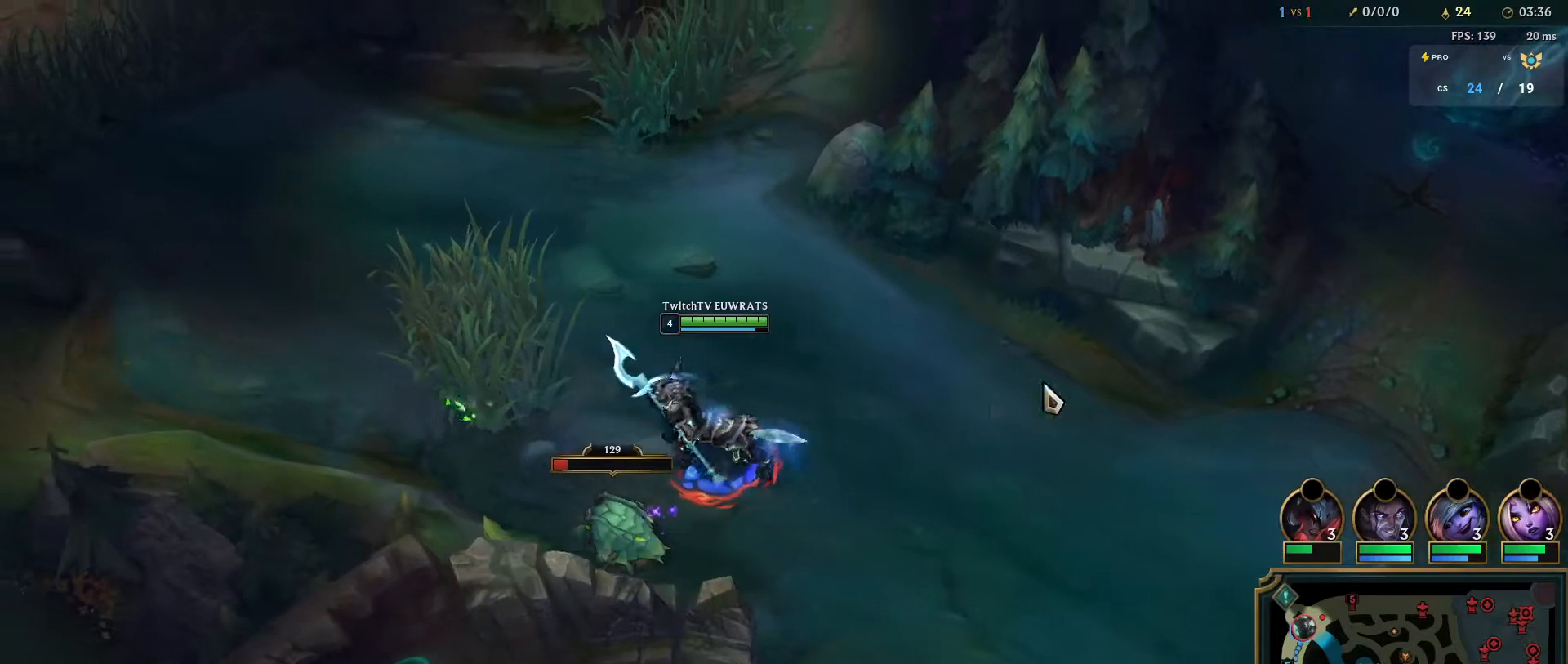
{"keys": ["q"], "mouse": ["right"], "events": [[17, "q", "down"], [183, "q", "up"], [217, "q", "down"]]}
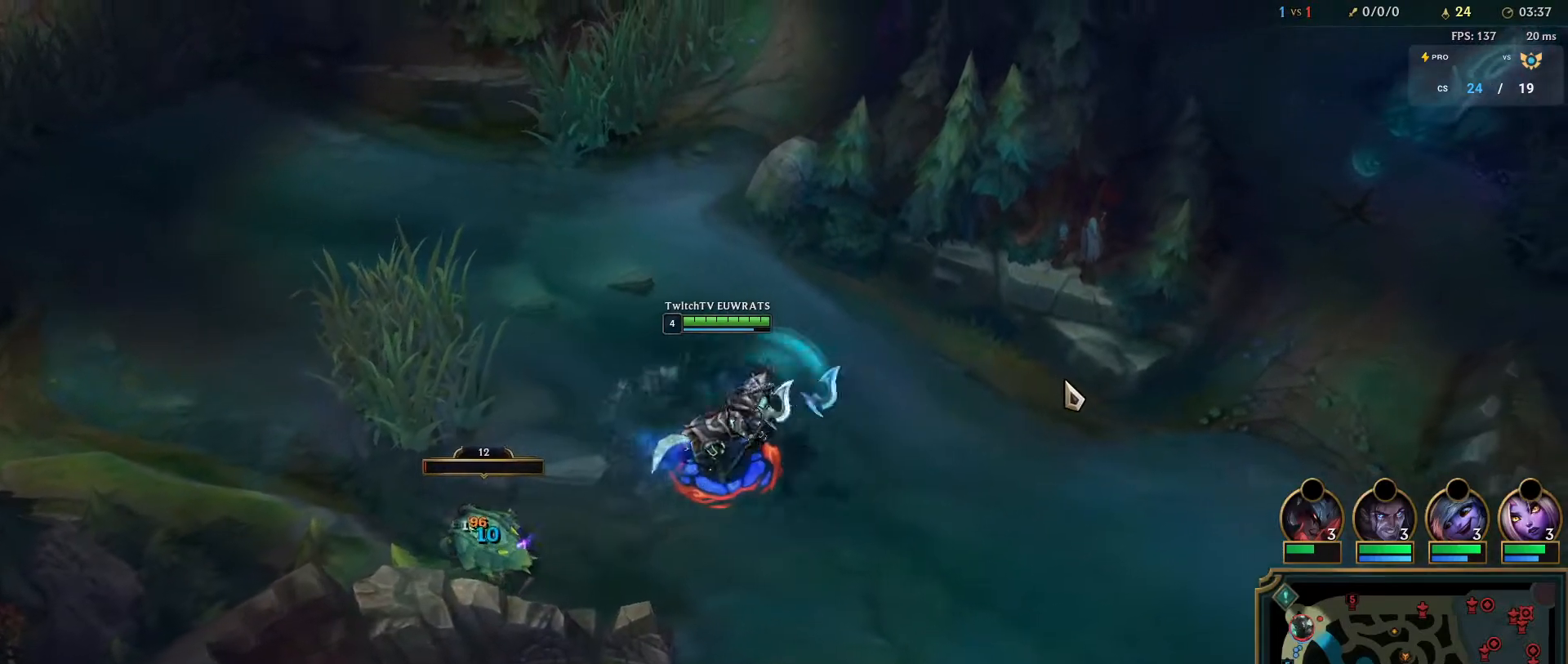
{"keys": [], "mouse": ["right"], "events": [[117, "q", "up"]]}
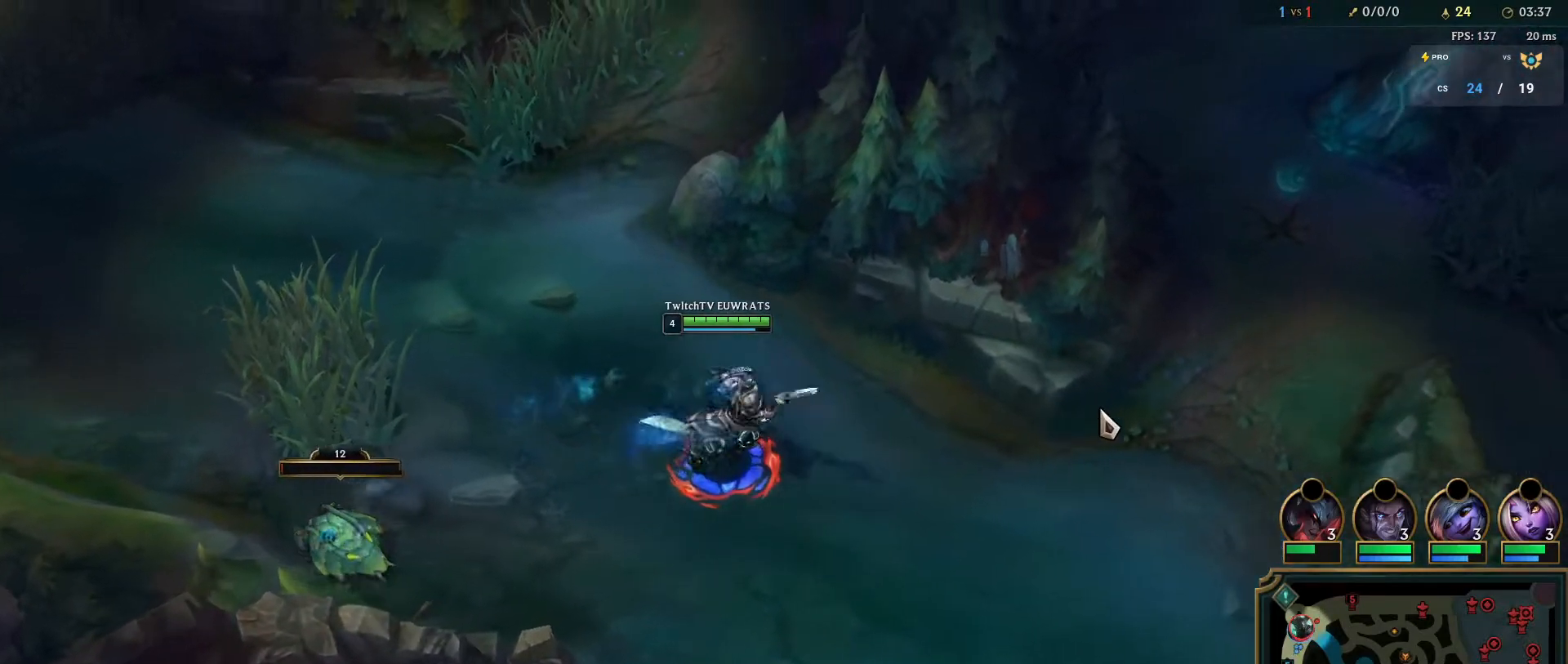
{"keys": [], "mouse": [], "events": [[300, "mouse_right", "up"]]}
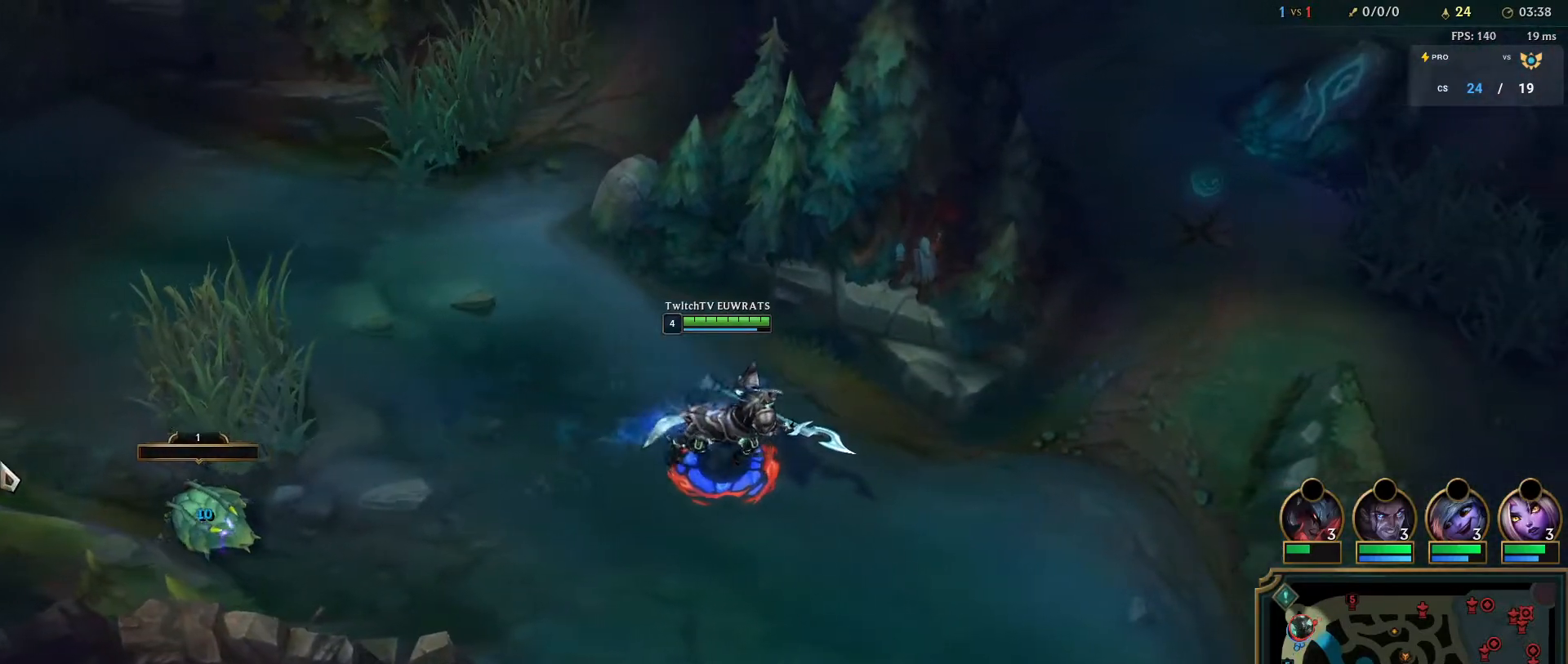
{"keys": [], "mouse": ["right"], "events": [[500, "mouse_right", "down"]]}
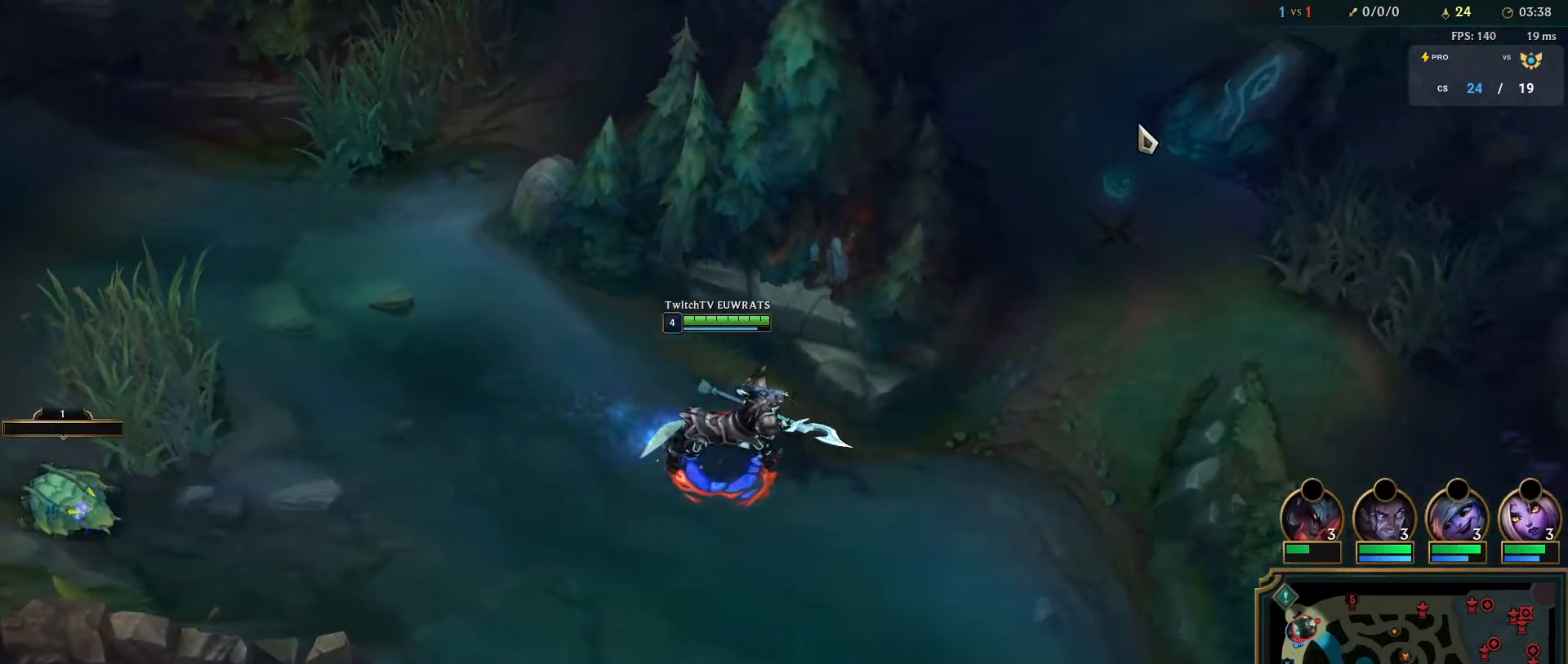
{"keys": [], "mouse": ["right"], "events": []}
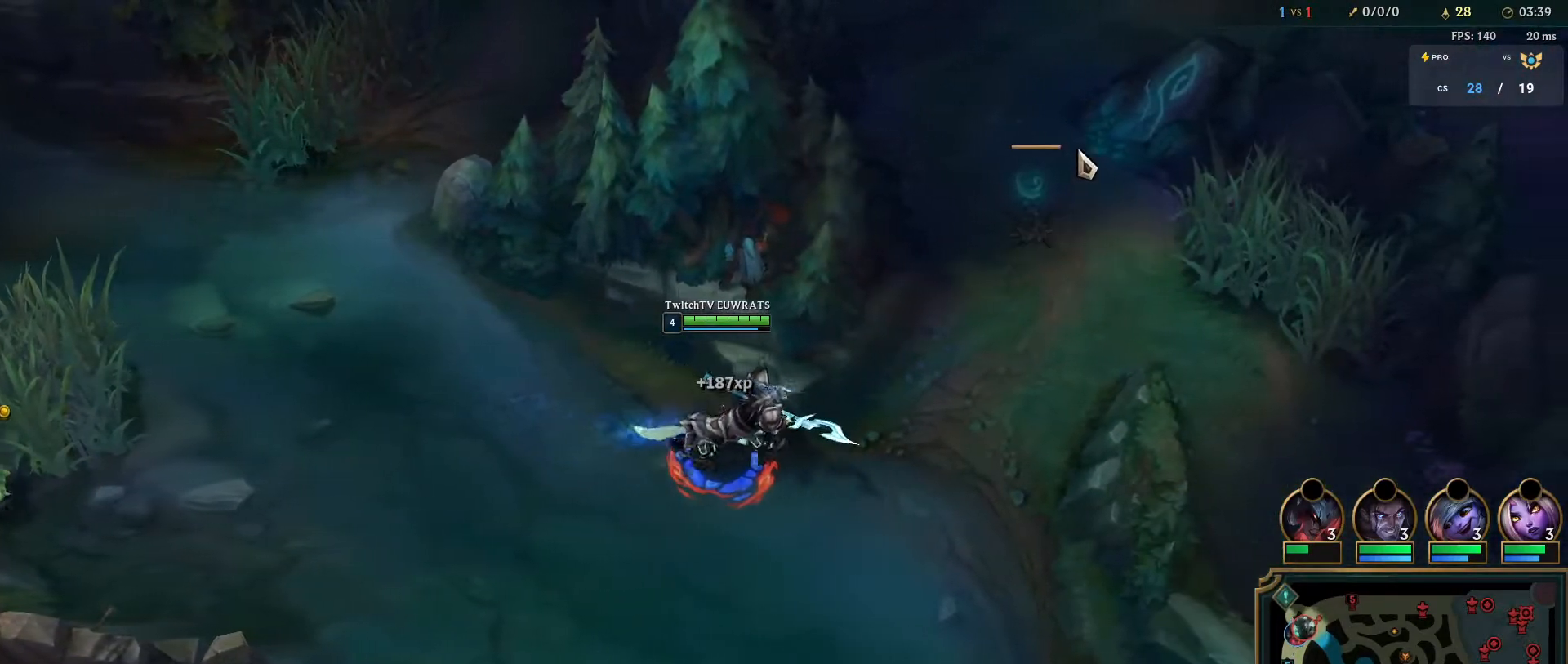
{"keys": [], "mouse": ["right"], "events": []}